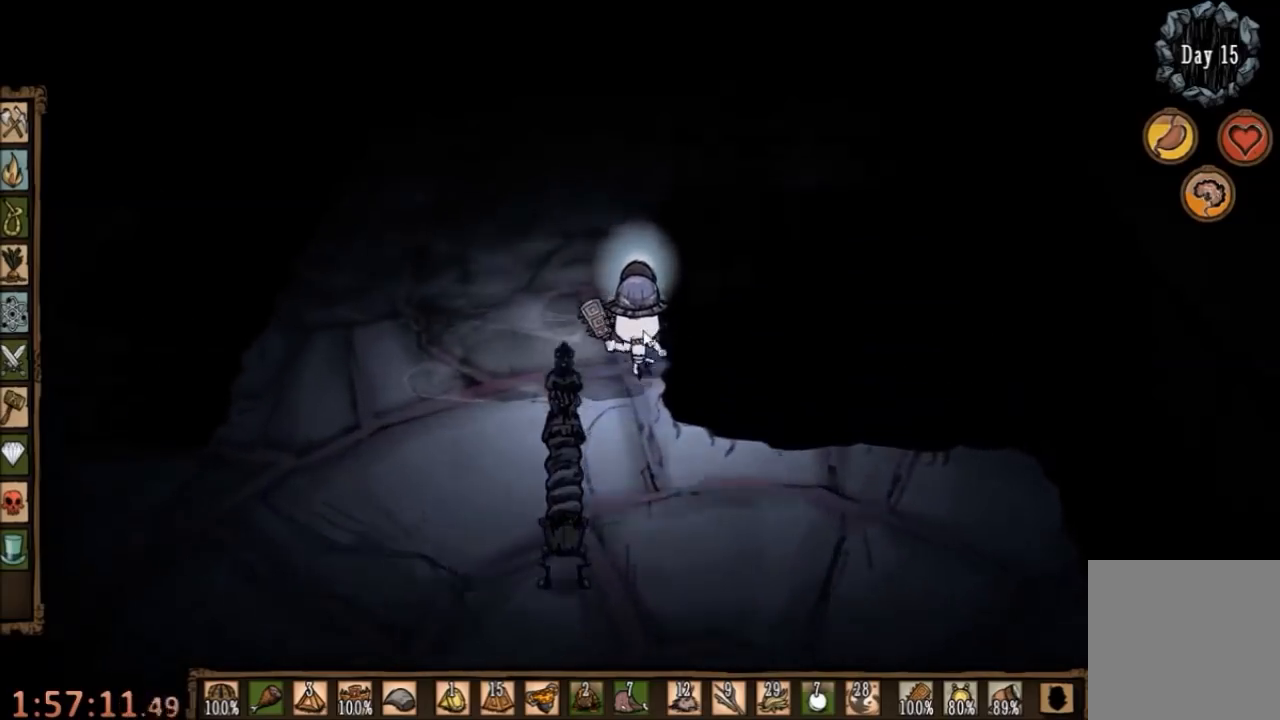
Gameplay with keyboard and mouse; each line is a JSON object with the keys and mouse buttons held at the frame after it. "events" lists presses ("down") and releases ("up") of "1", "2", "3", "4", "5", "a", "c", "ctrl", "d", "e", "f", "q", "r", "s", "shift", "space", "tab", "v", "w", "x", "z", "mouse_left" and "mouse_right" between this image and that frame as [ms after this image, input, new state], when the widget could be followed in between. "mouse_left", "mouse_right" = the "left", "right" buttons of the "mouse" list. No other keys are recorded. Mouse movement is not recorded.
{"keys": ["w"], "mouse": [], "events": []}
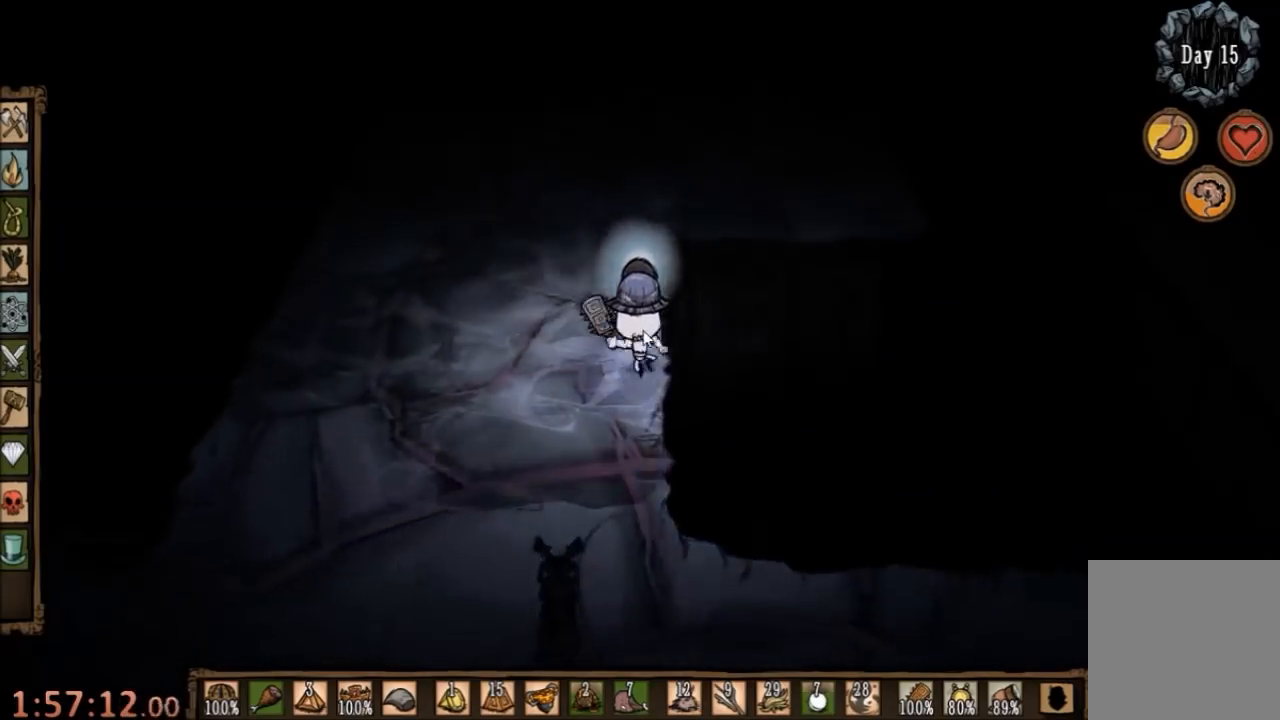
{"keys": ["w"], "mouse": [], "events": []}
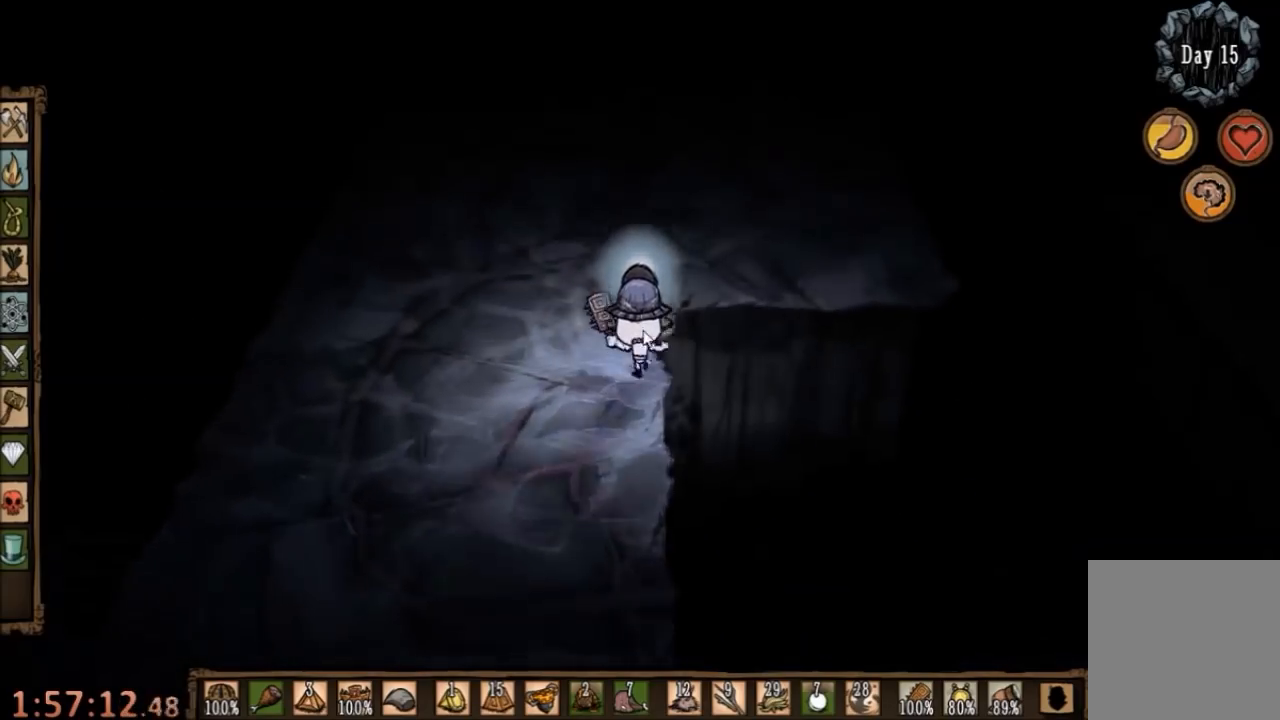
{"keys": ["d"], "mouse": [], "events": [[267, "d", "down"], [367, "w", "up"]]}
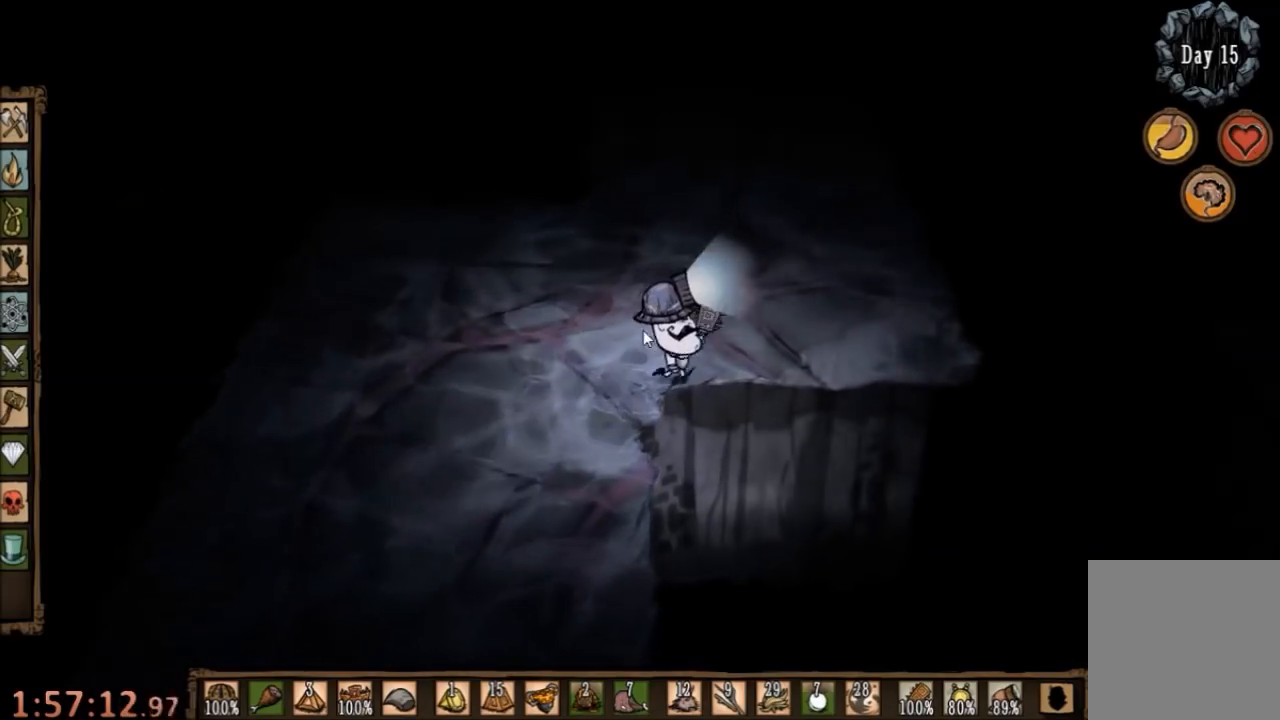
{"keys": ["d"], "mouse": [], "events": []}
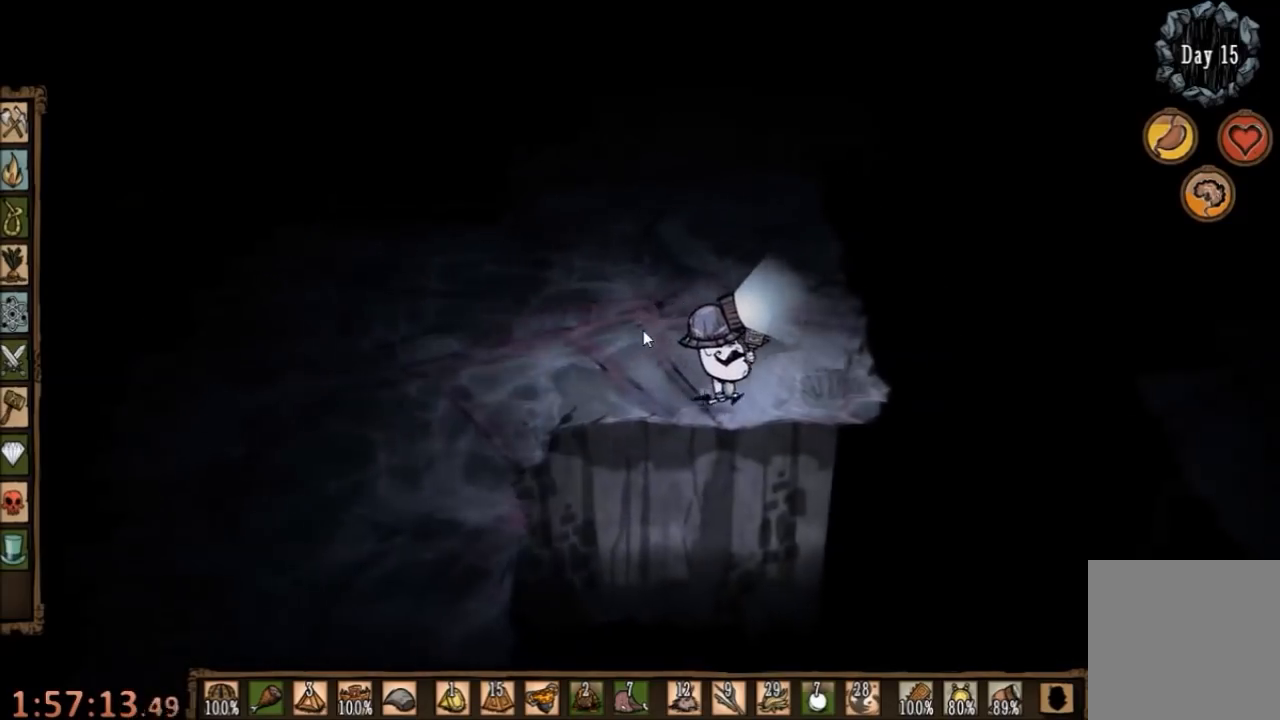
{"keys": ["d", "w"], "mouse": [], "events": [[400, "w", "down"]]}
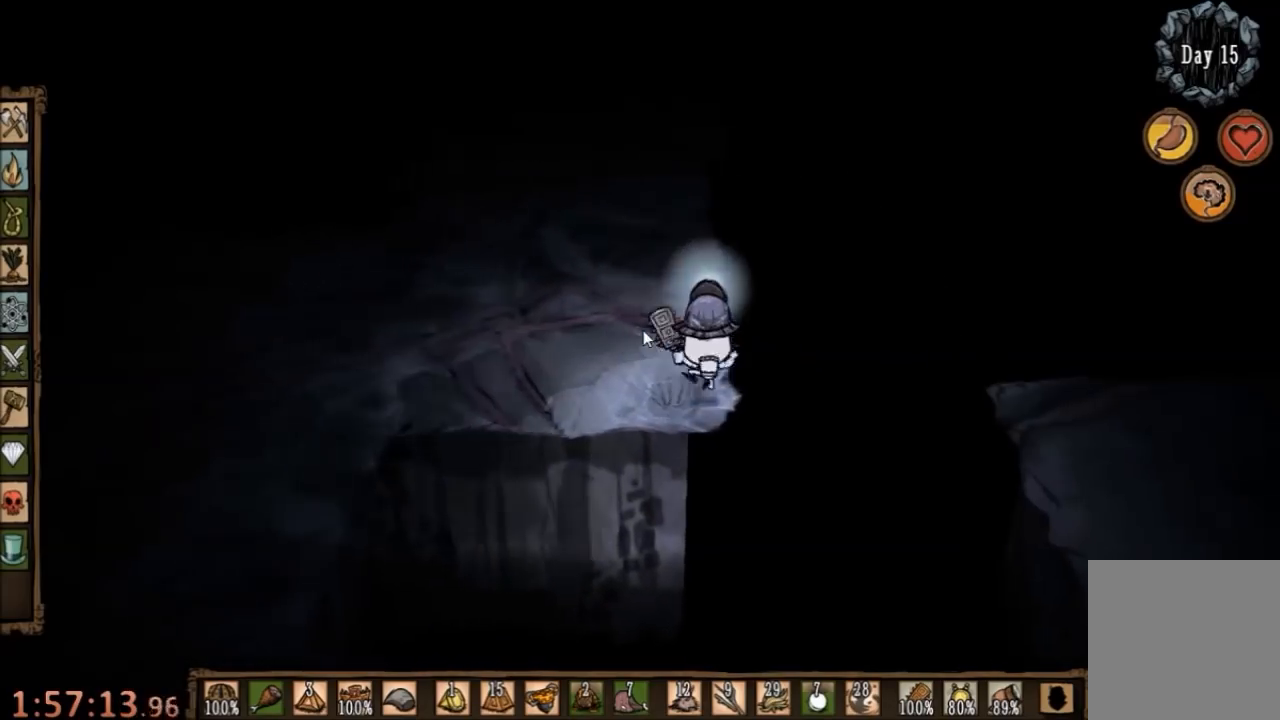
{"keys": ["w"], "mouse": [], "events": [[33, "d", "up"]]}
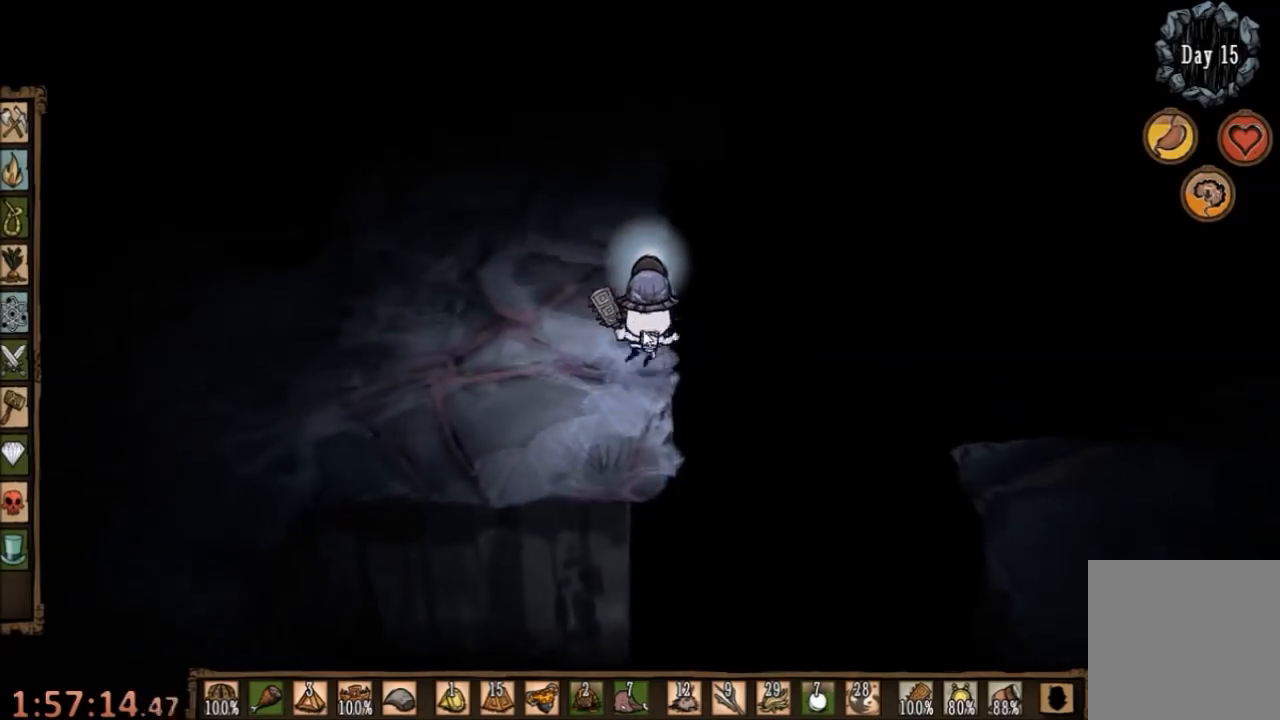
{"keys": ["w"], "mouse": [], "events": []}
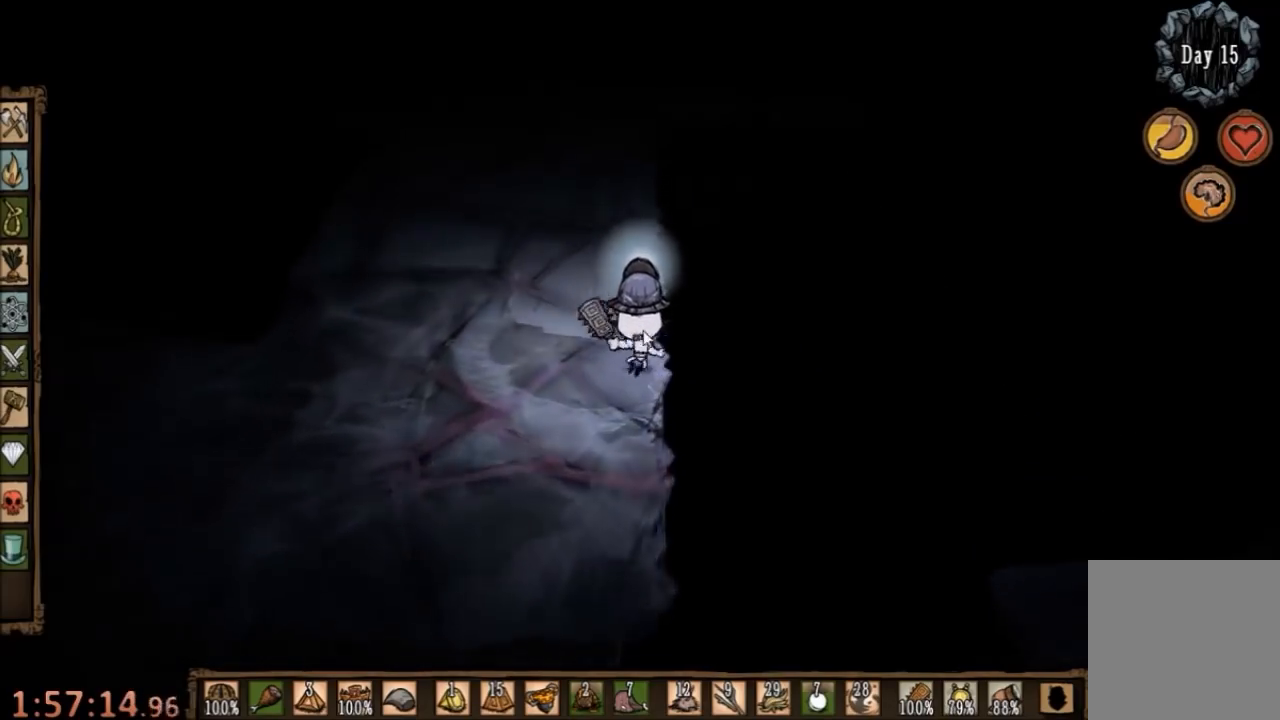
{"keys": ["w"], "mouse": [], "events": []}
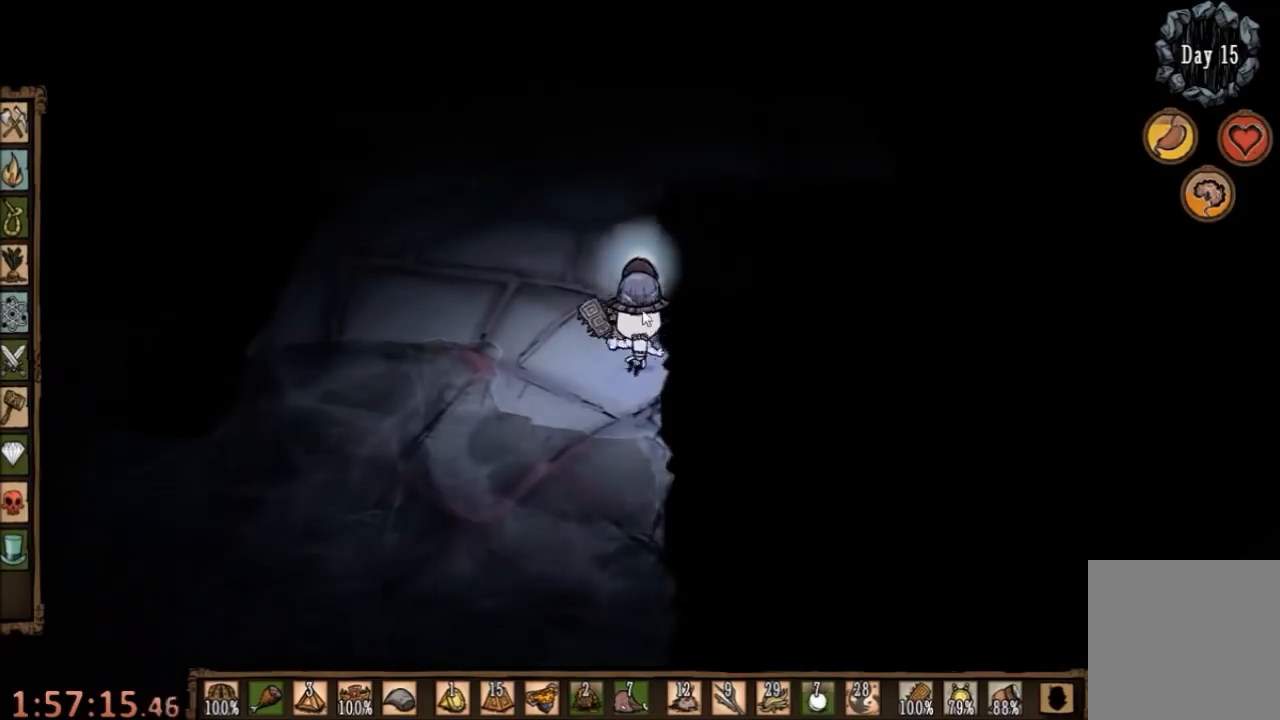
{"keys": [], "mouse": [], "events": [[167, "w", "up"], [267, "mouse_left", "down"], [300, "mouse_left", "up"], [367, "mouse_left", "down"], [433, "mouse_left", "up"]]}
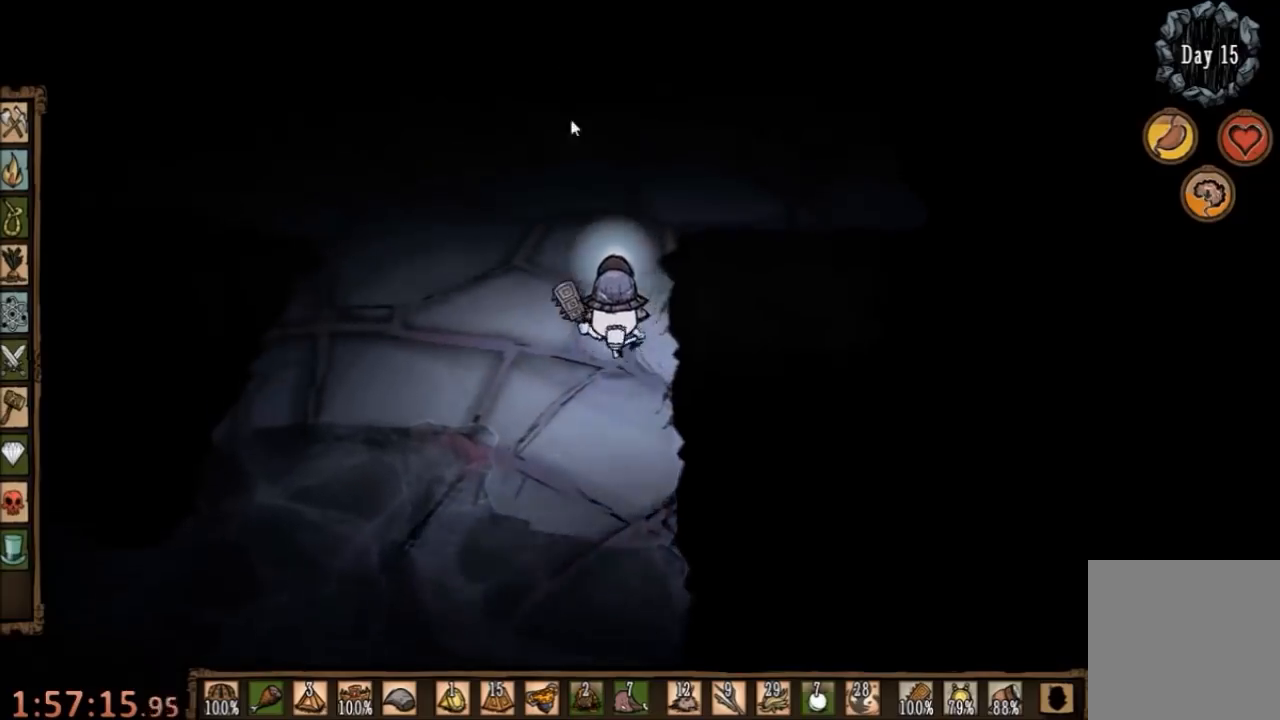
{"keys": [], "mouse": [], "events": [[33, "tab", "down"], [133, "tab", "up"]]}
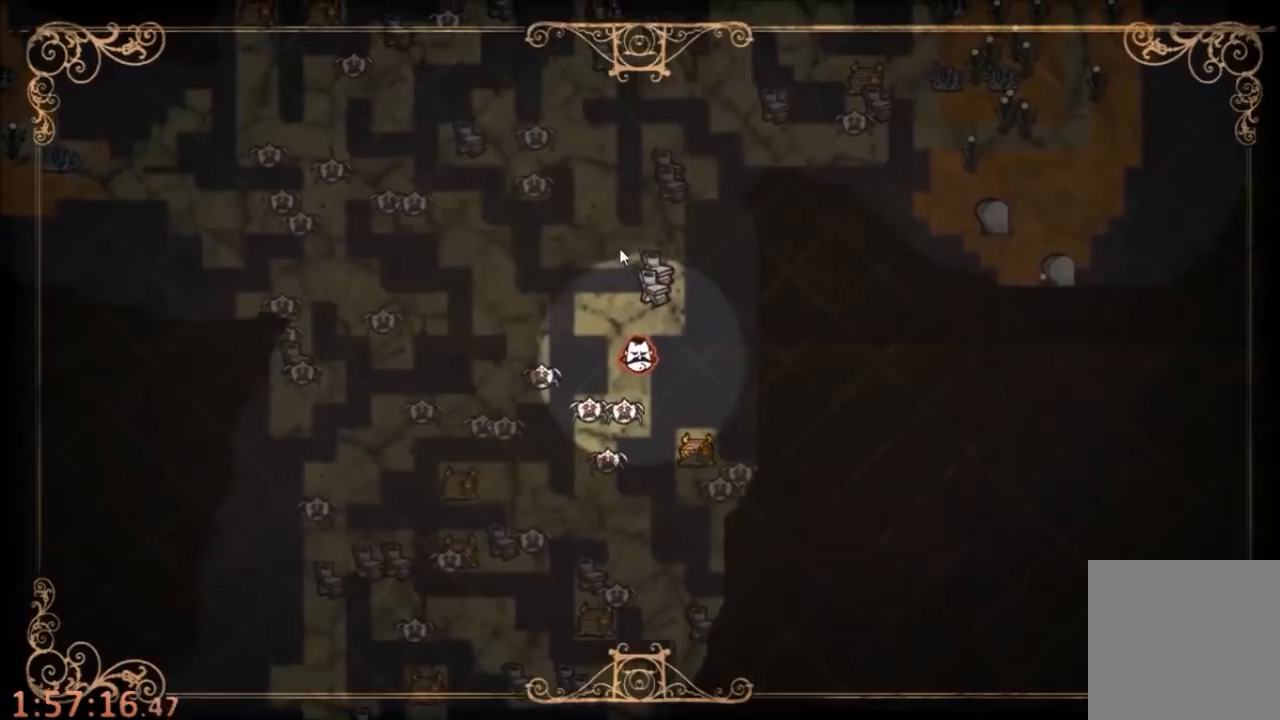
{"keys": [], "mouse": [], "events": [[233, "tab", "down"], [300, "tab", "up"], [400, "mouse_left", "down"], [467, "mouse_left", "up"]]}
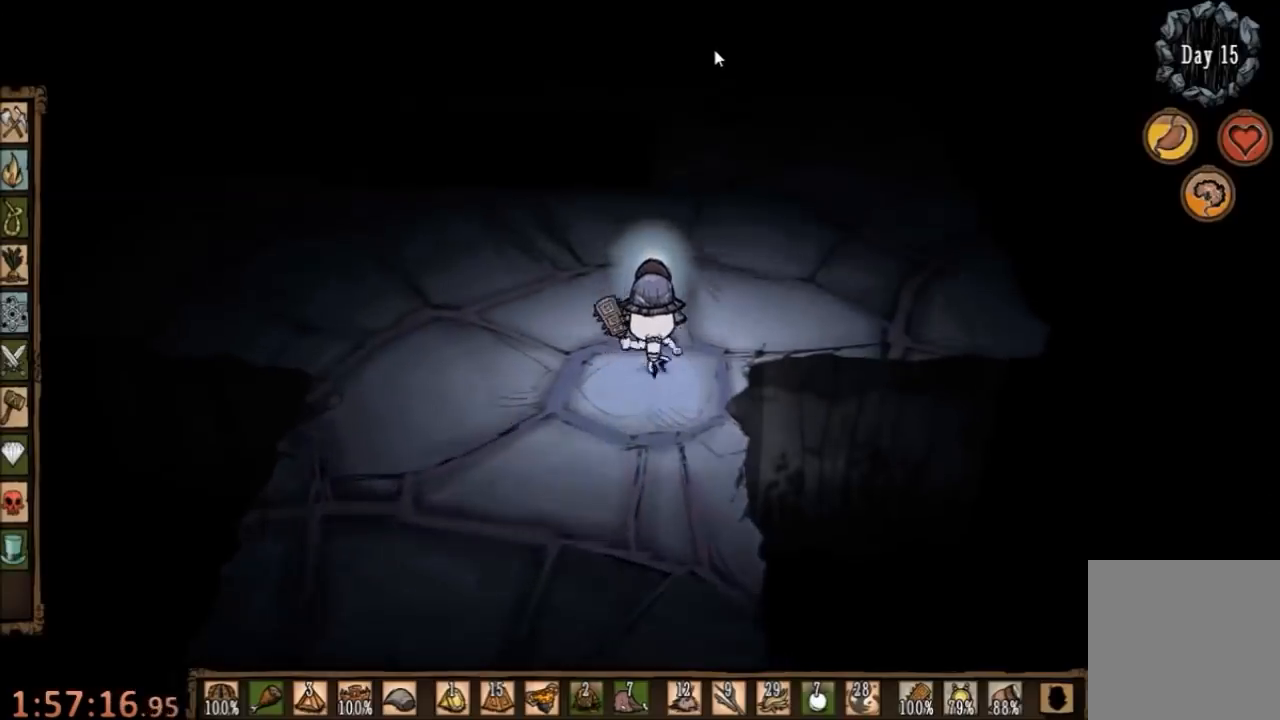
{"keys": [], "mouse": [], "events": [[233, "tab", "down"], [267, "tab", "up"]]}
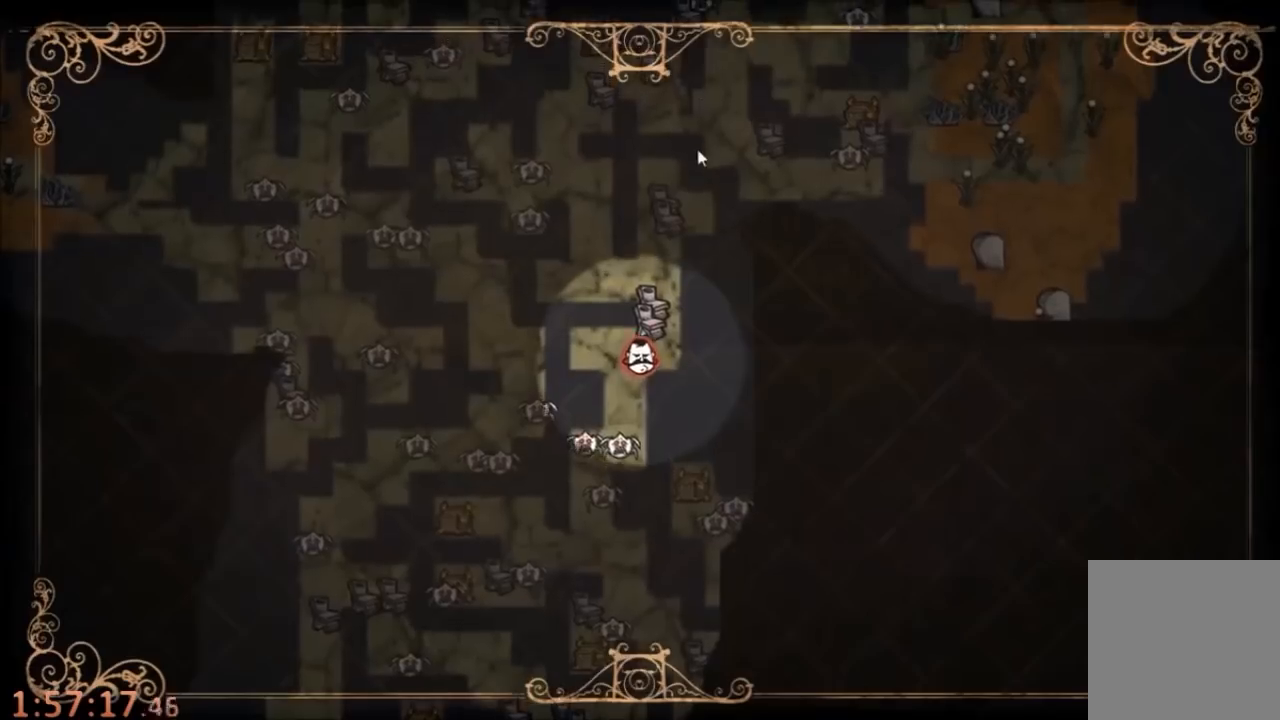
{"keys": [], "mouse": [], "events": [[433, "tab", "down"], [467, "tab", "up"]]}
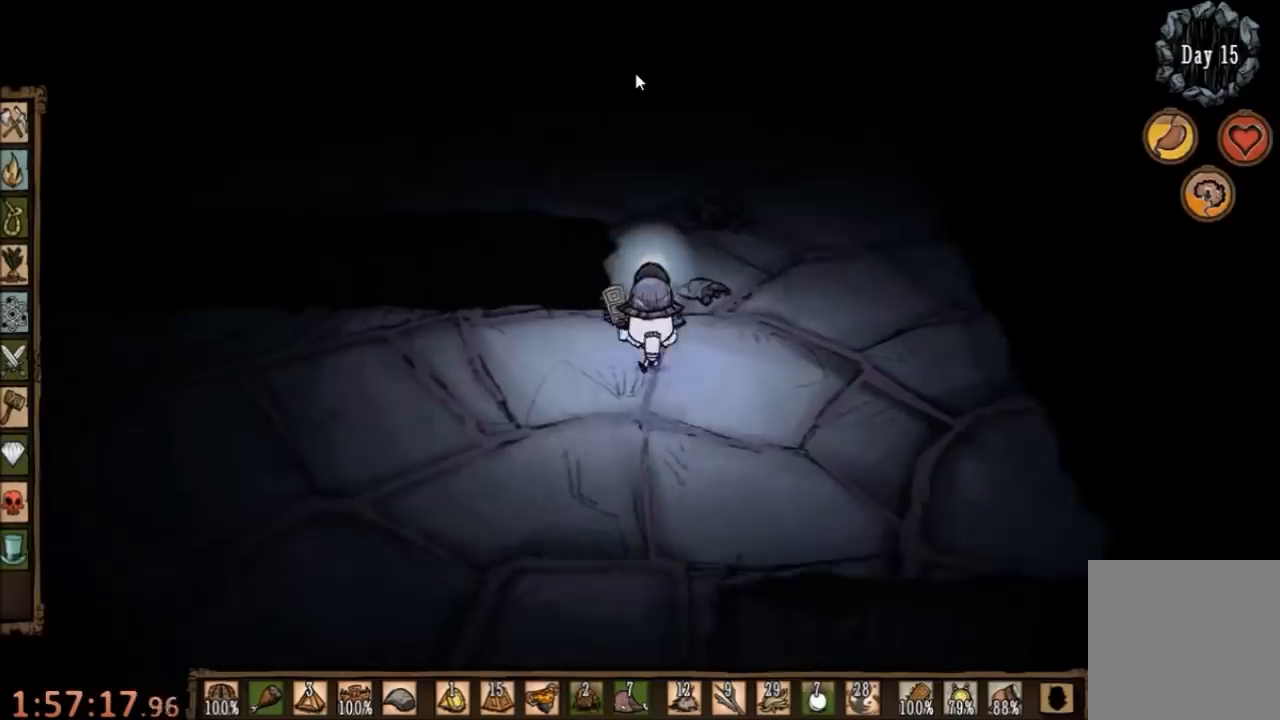
{"keys": [], "mouse": [], "events": [[33, "mouse_left", "down"], [133, "mouse_left", "up"], [367, "tab", "down"], [467, "tab", "up"]]}
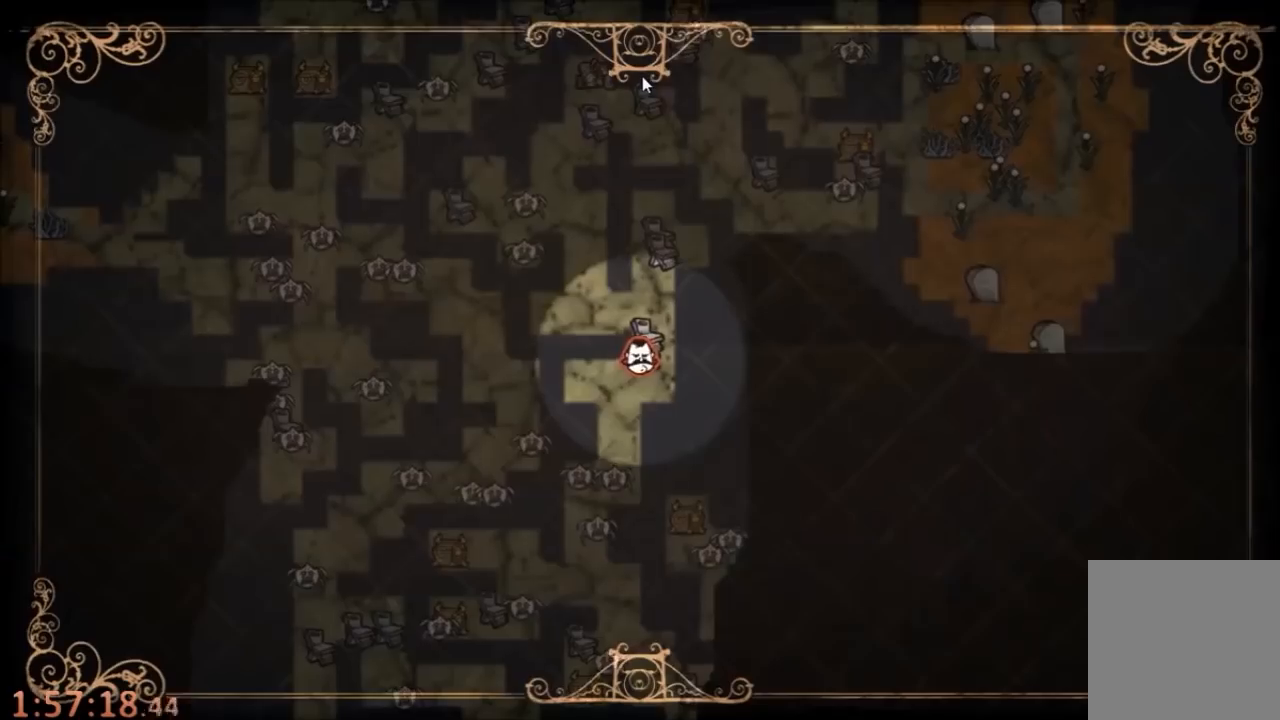
{"keys": [], "mouse": [], "events": []}
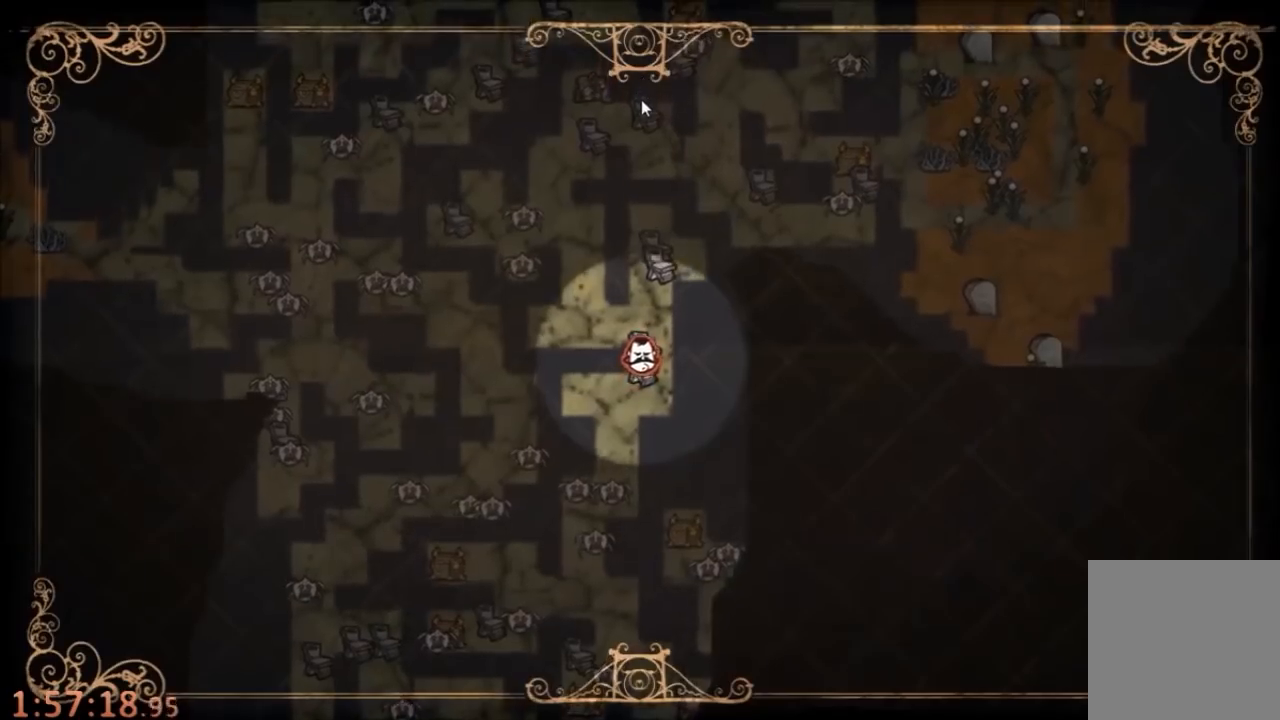
{"keys": [], "mouse": [], "events": [[367, "tab", "down"], [433, "tab", "up"]]}
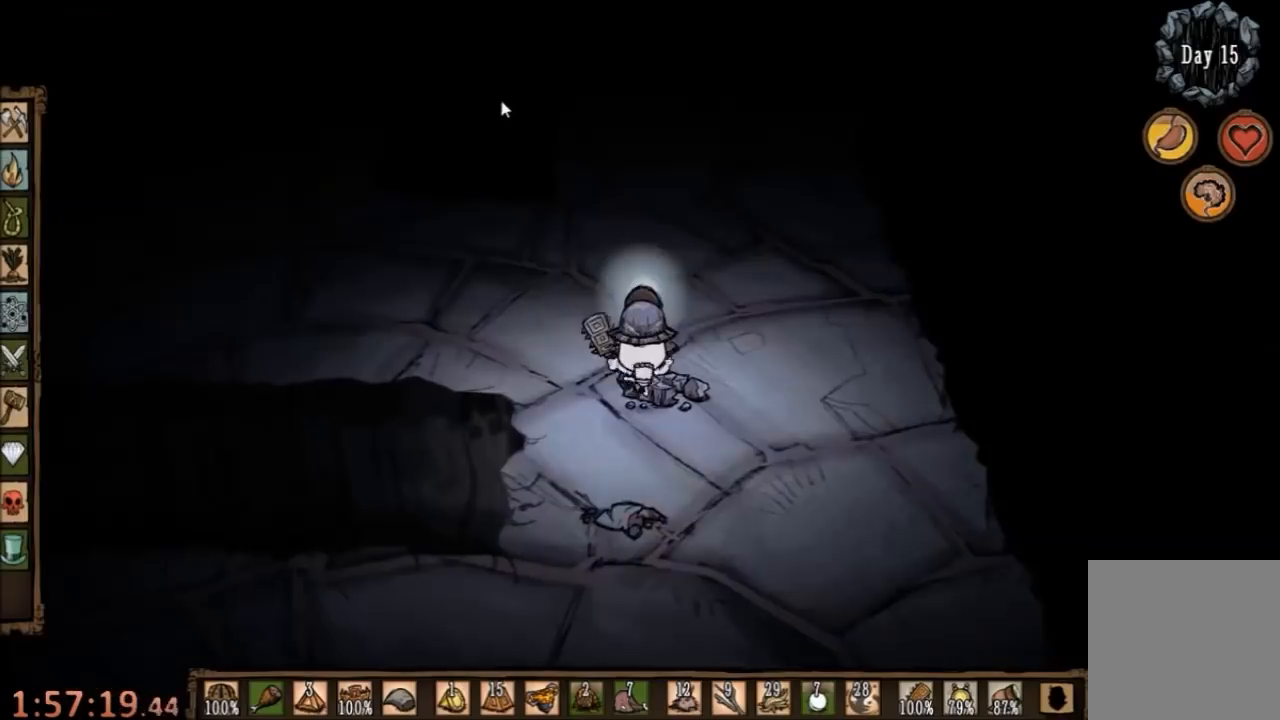
{"keys": [], "mouse": [], "events": [[67, "mouse_left", "down"], [133, "mouse_left", "up"], [167, "e", "down"], [233, "e", "up"]]}
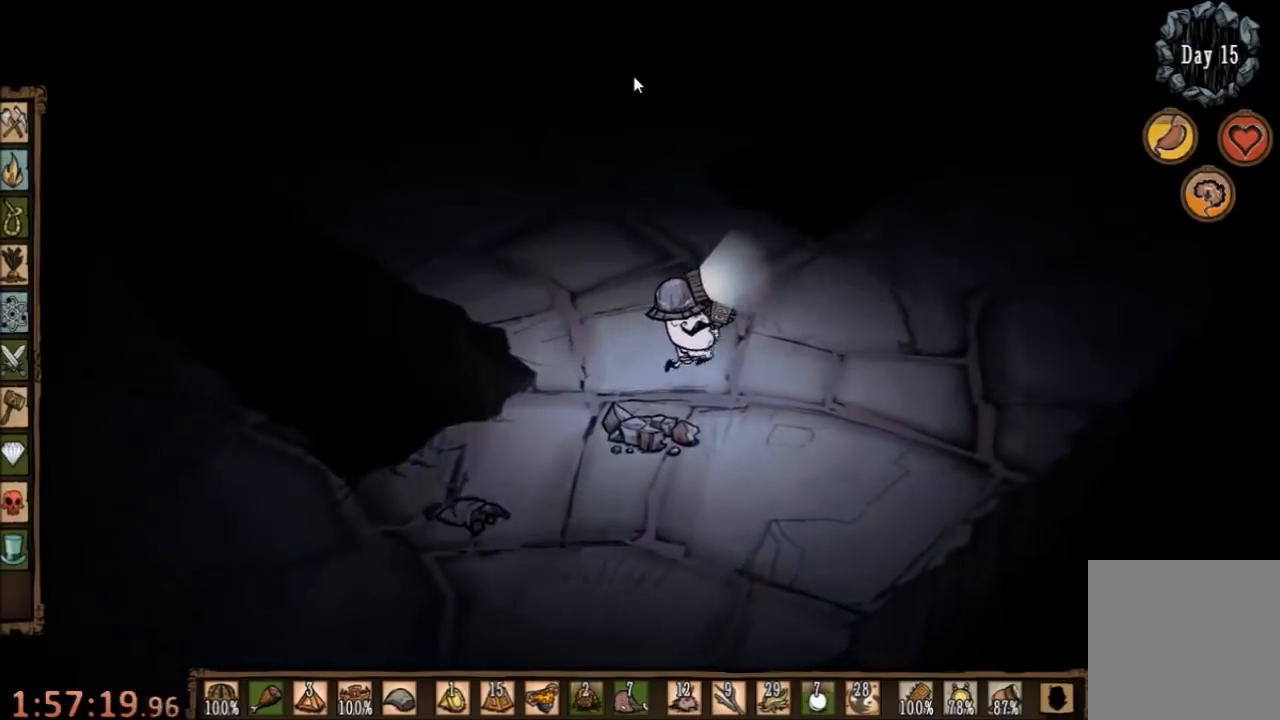
{"keys": [], "mouse": [], "events": [[200, "mouse_left", "down"], [300, "mouse_left", "up"]]}
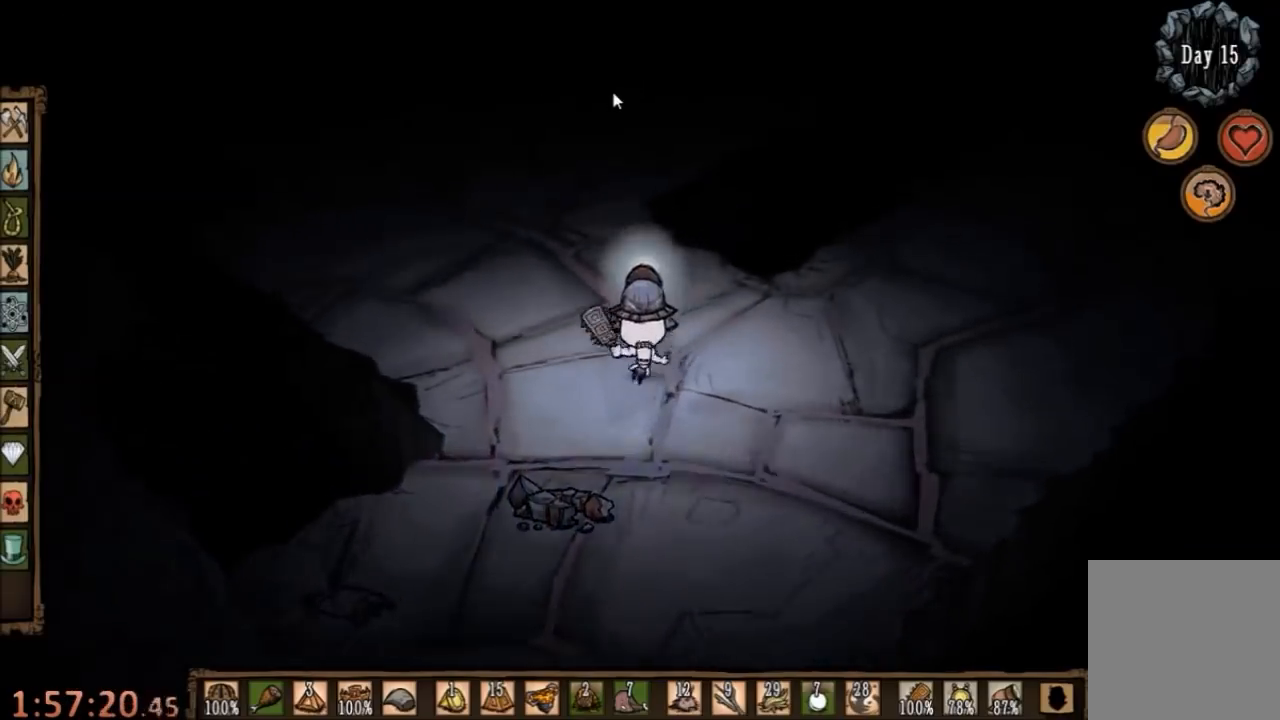
{"keys": [], "mouse": ["left"], "events": [[433, "mouse_left", "down"]]}
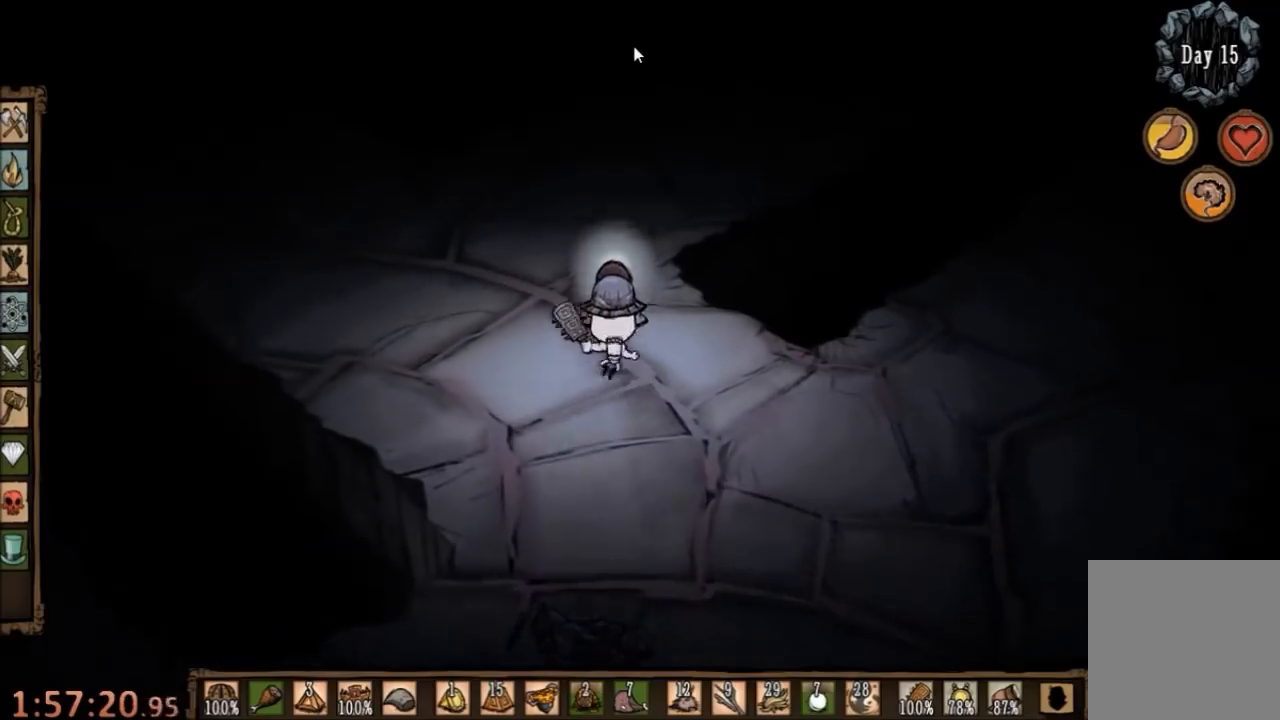
{"keys": [], "mouse": [], "events": [[33, "mouse_left", "up"], [167, "tab", "down"], [233, "tab", "up"]]}
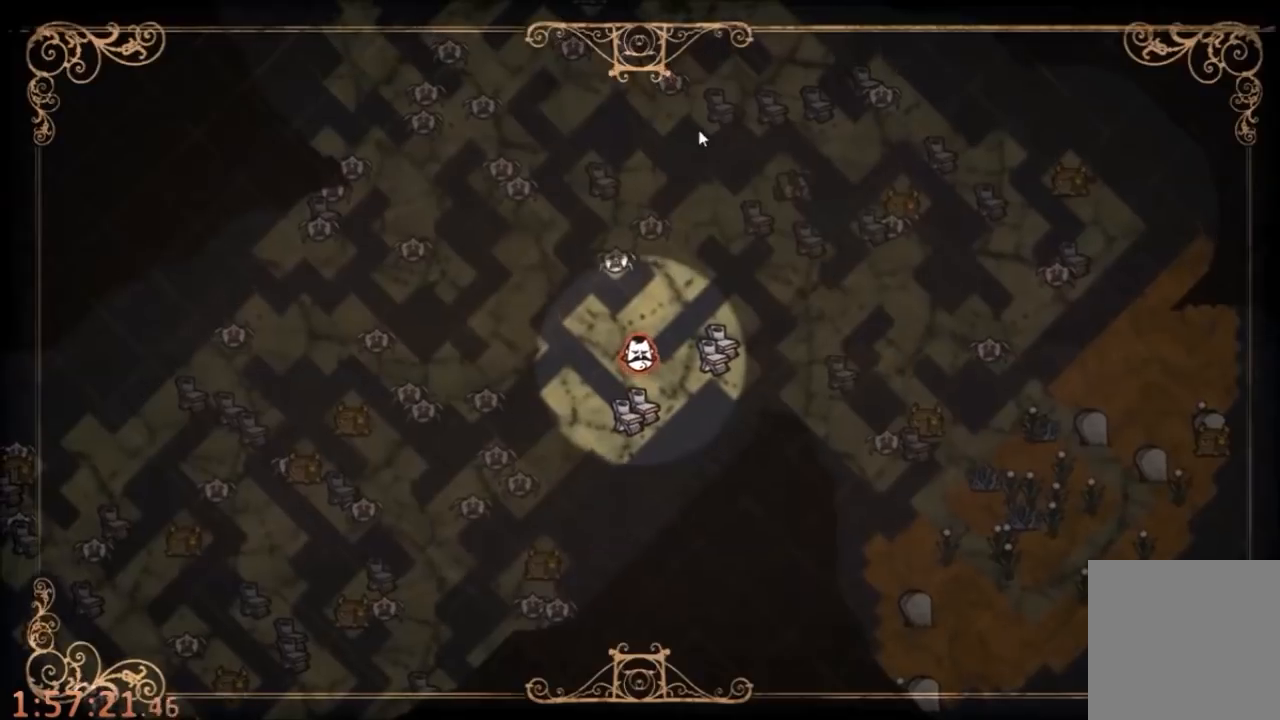
{"keys": [], "mouse": ["left"], "events": [[367, "tab", "down"], [433, "tab", "up"], [467, "mouse_left", "down"]]}
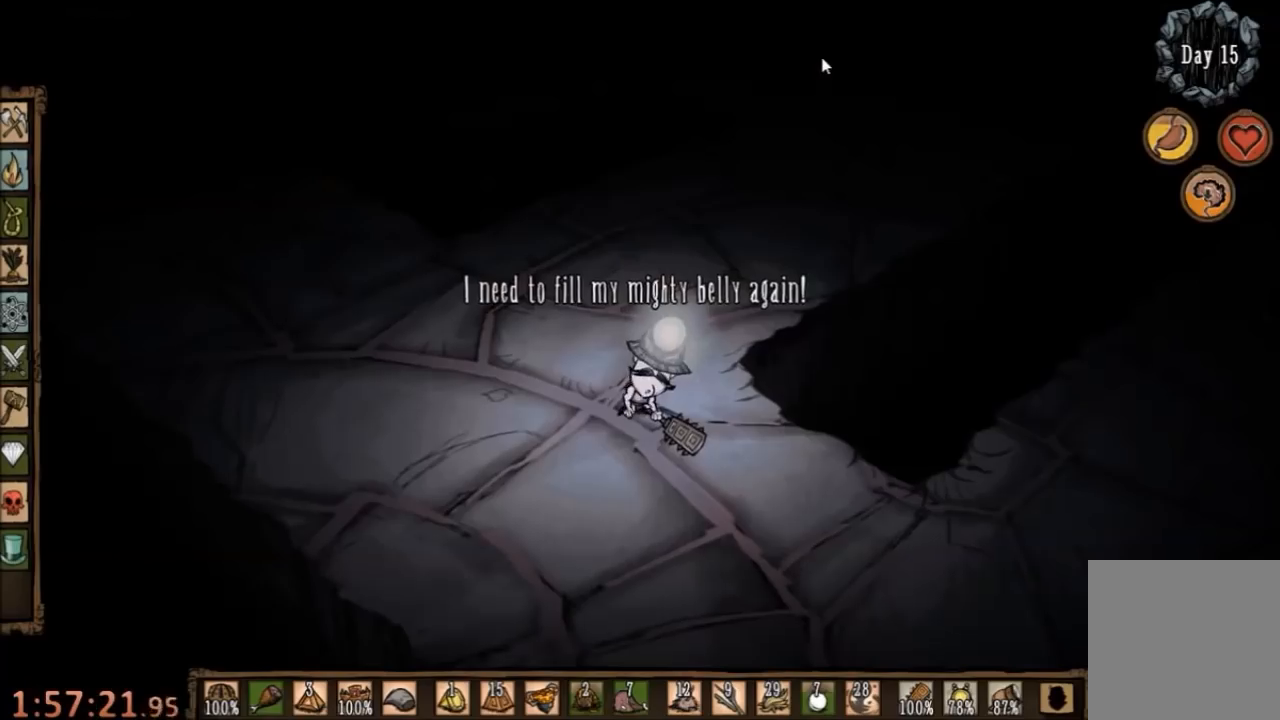
{"keys": [], "mouse": [], "events": [[33, "mouse_left", "up"]]}
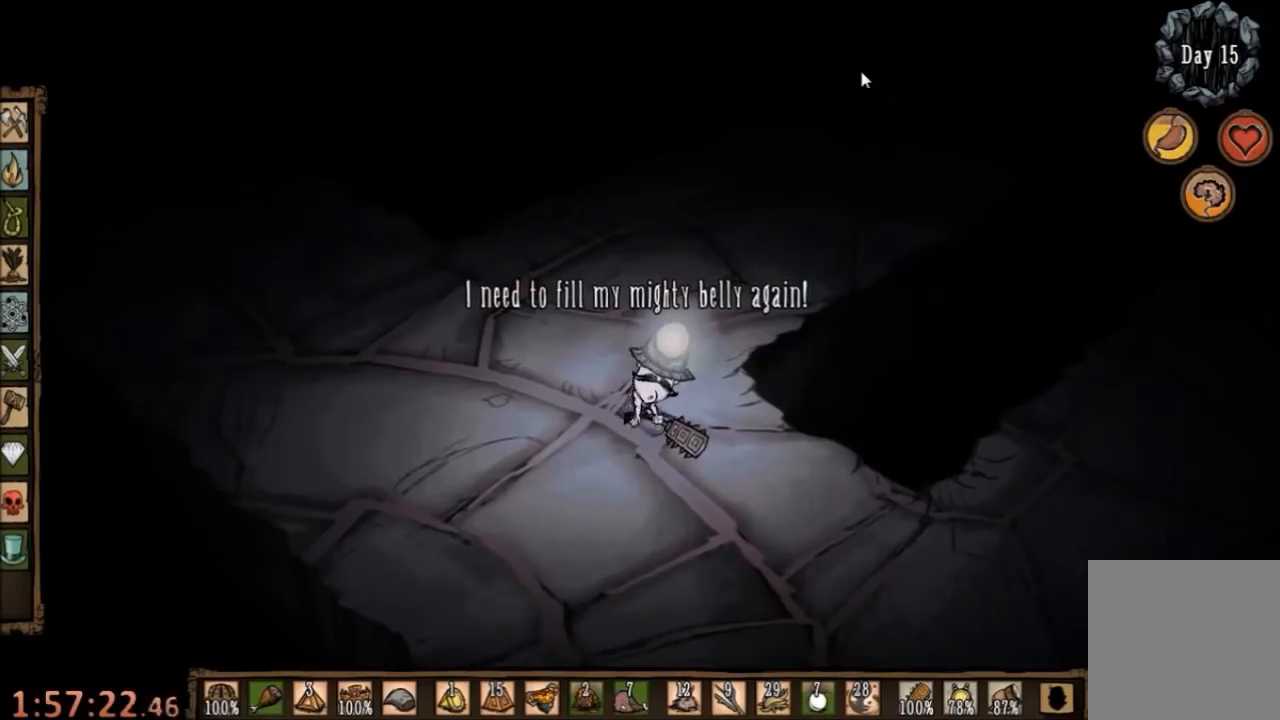
{"keys": [], "mouse": [], "events": [[233, "mouse_left", "down"], [300, "mouse_left", "up"], [367, "mouse_left", "down"], [433, "mouse_left", "up"]]}
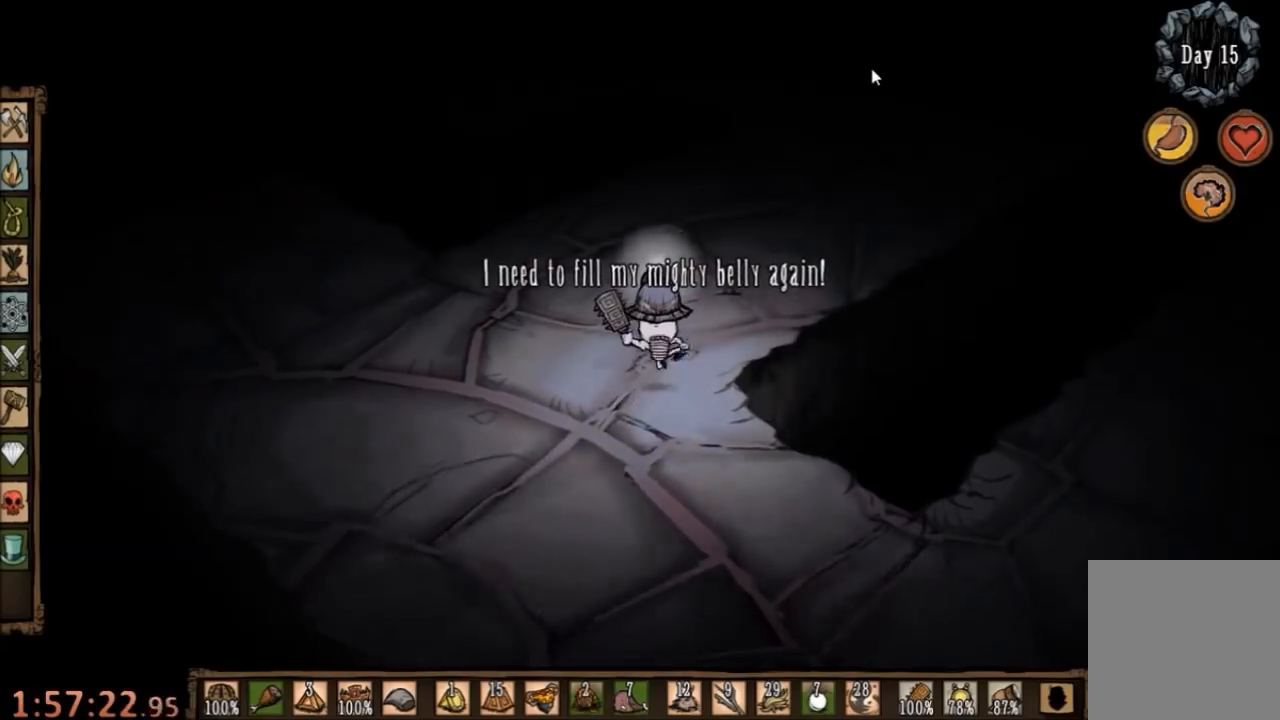
{"keys": [], "mouse": [], "events": [[33, "mouse_left", "down"], [100, "mouse_left", "up"], [167, "tab", "down"], [233, "tab", "up"]]}
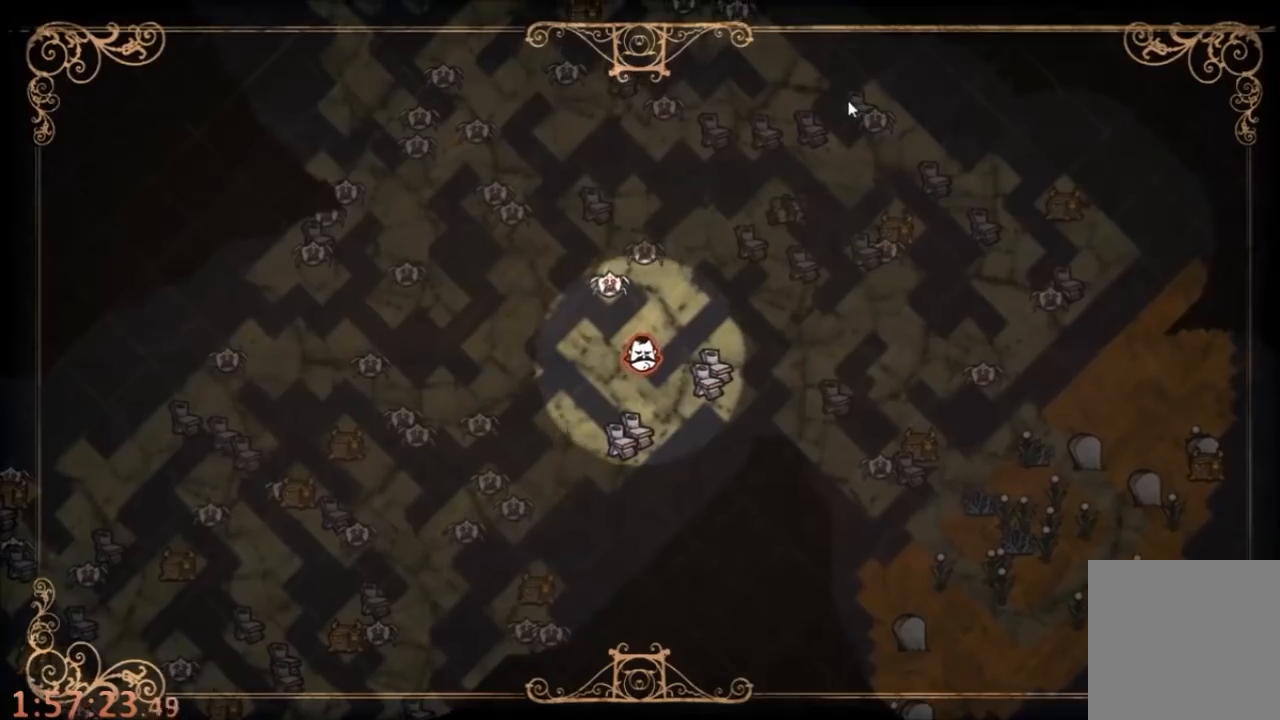
{"keys": [], "mouse": ["left"], "events": [[333, "tab", "down"], [400, "tab", "up"], [433, "mouse_left", "down"]]}
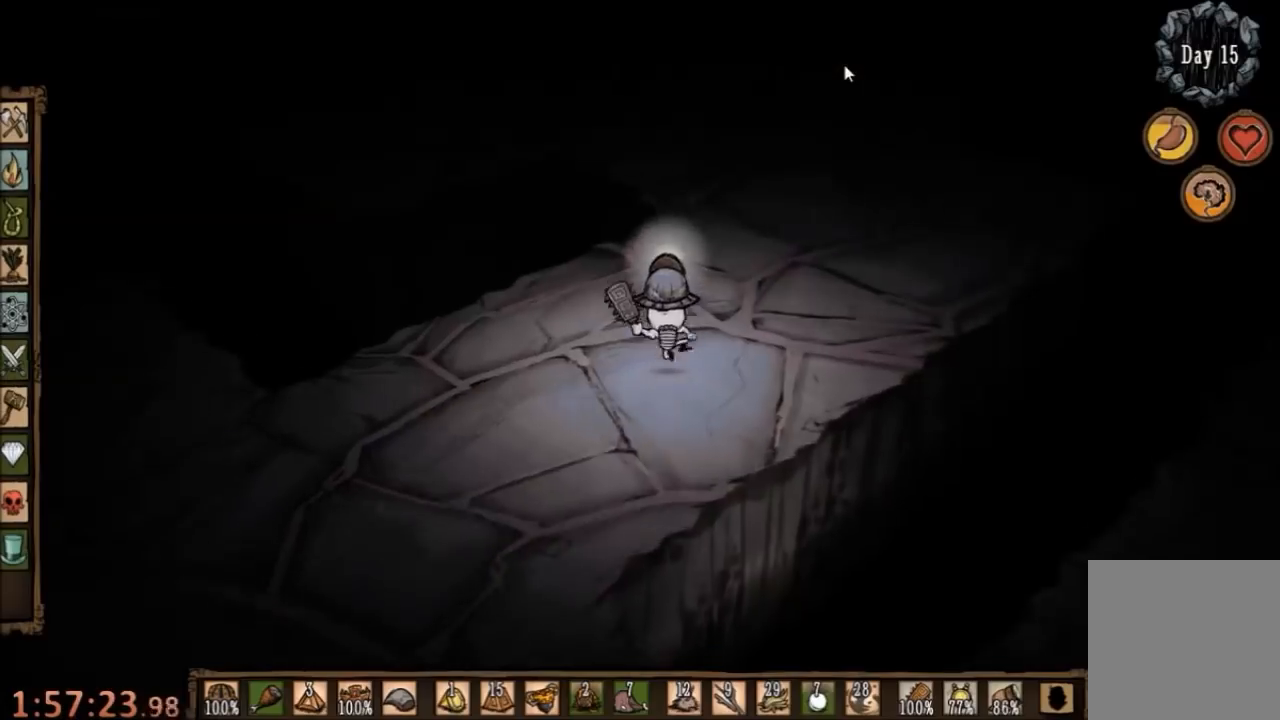
{"keys": [], "mouse": [], "events": [[33, "mouse_left", "up"], [400, "e", "down"], [500, "e", "up"]]}
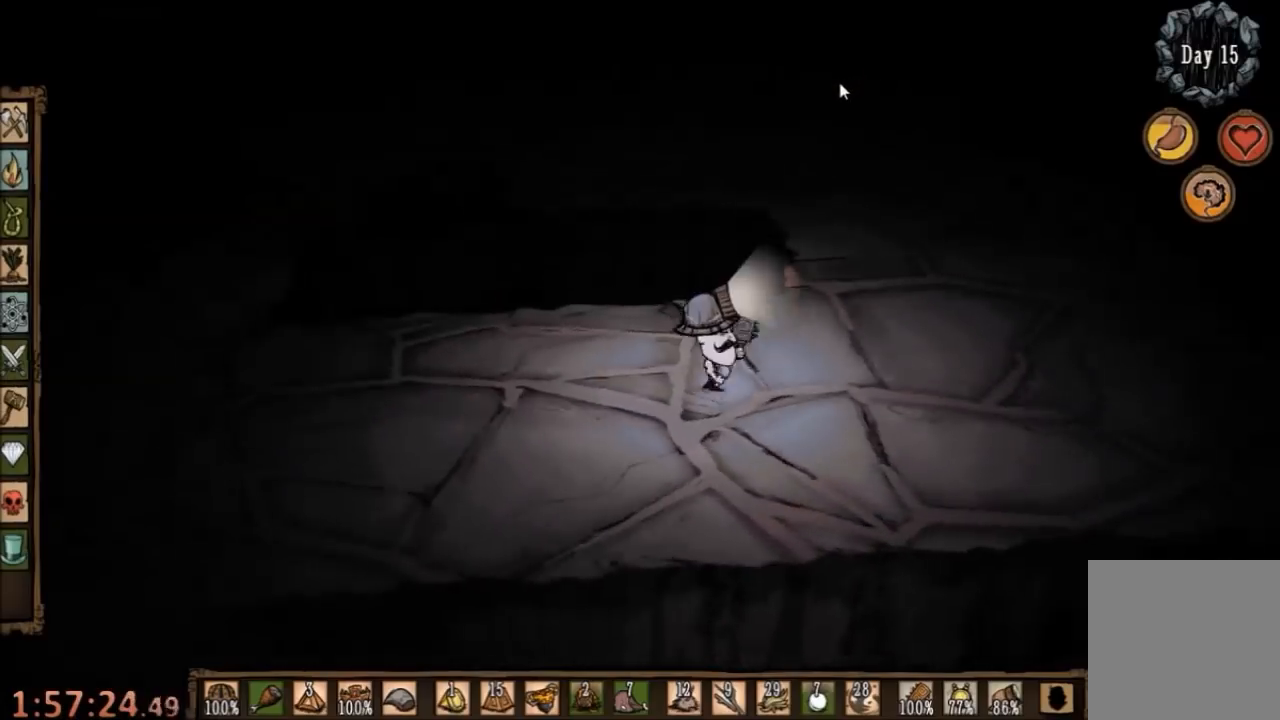
{"keys": ["d"], "mouse": [], "events": [[233, "d", "down"]]}
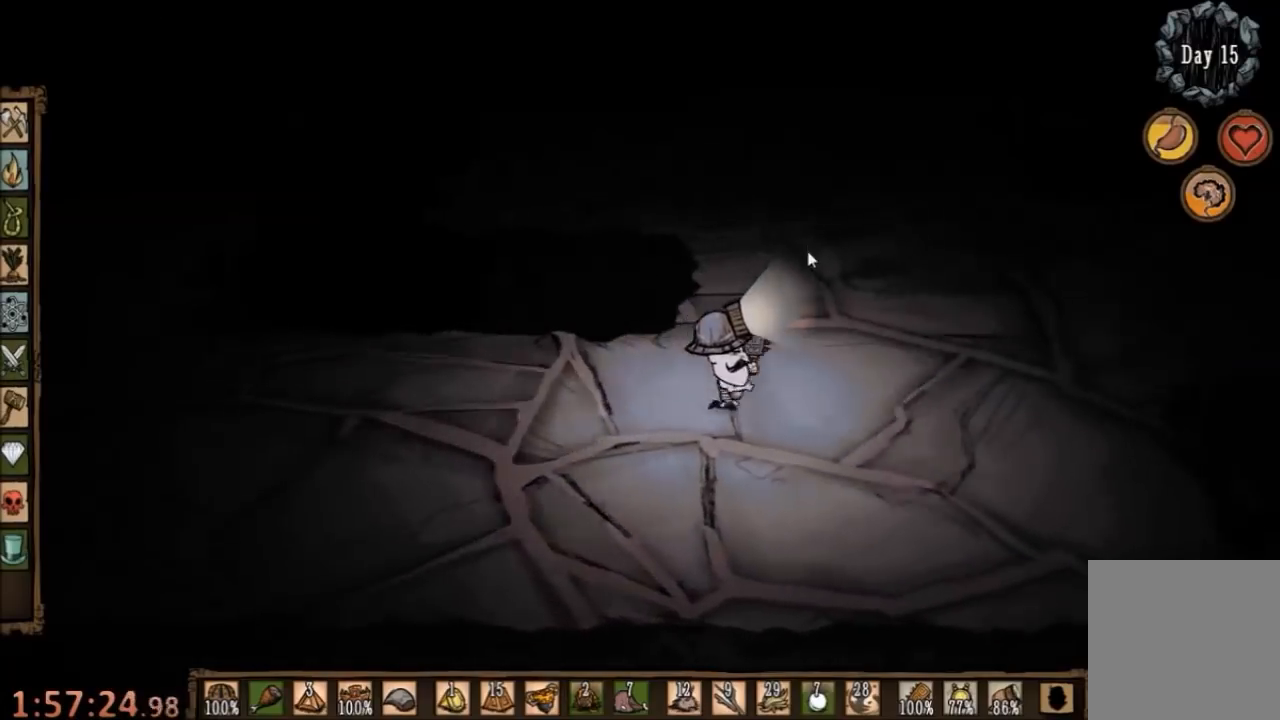
{"keys": ["d", "w"], "mouse": [], "events": [[267, "w", "down"]]}
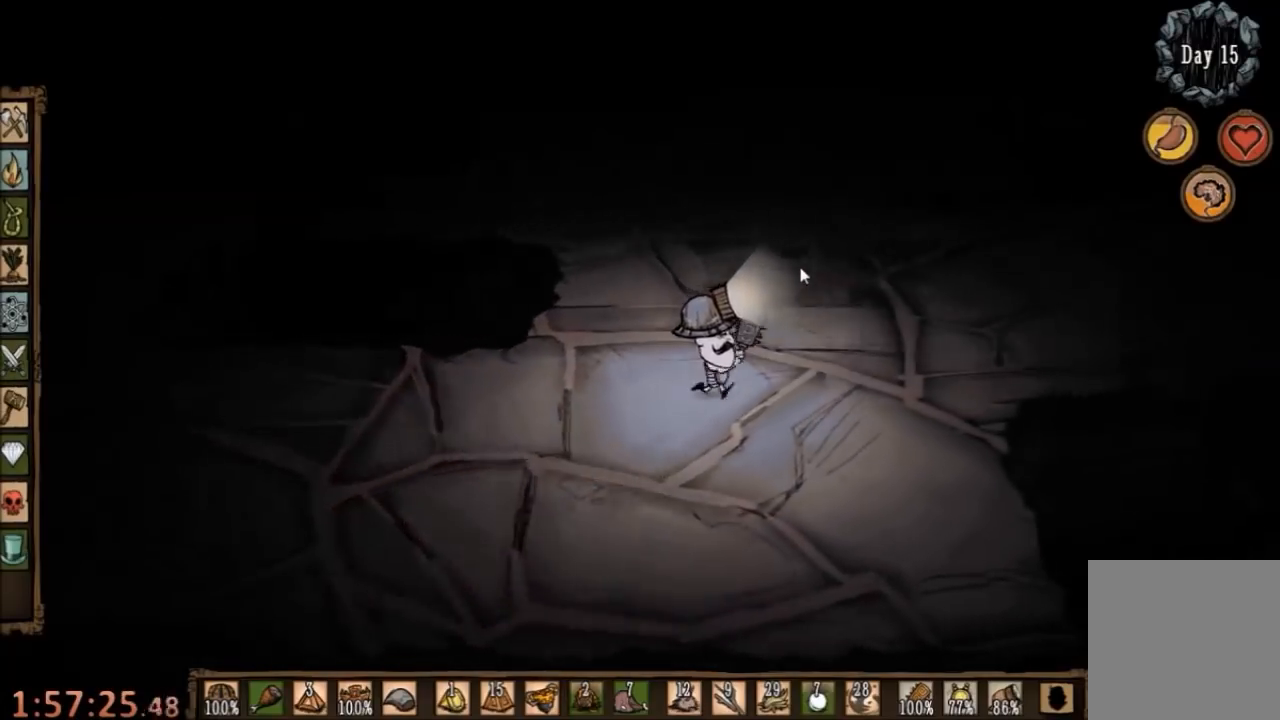
{"keys": ["d"], "mouse": [], "events": [[333, "w", "up"]]}
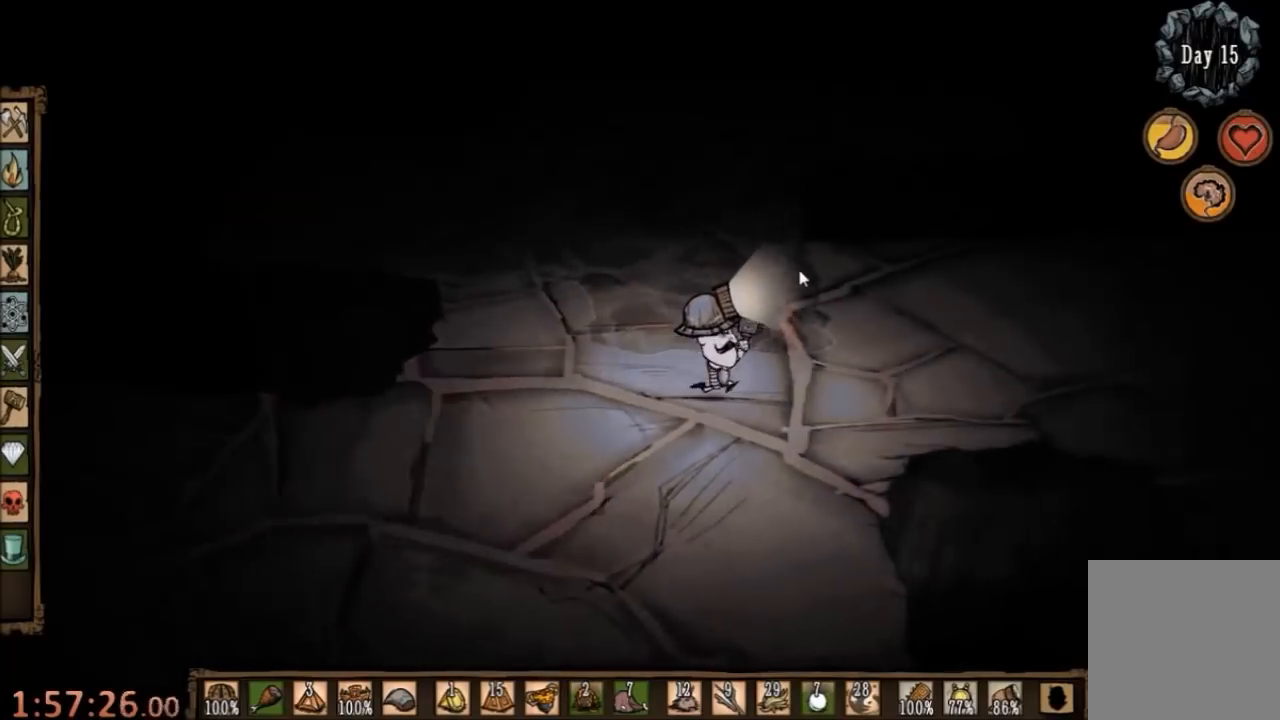
{"keys": ["w"], "mouse": [], "events": [[100, "w", "down"], [500, "d", "up"]]}